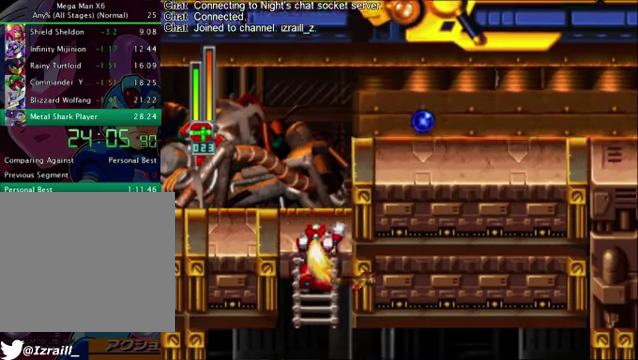
Gameplay with a controller (PlayStation layout); each line is a JSON object with the inputs held at the frame after it. "events" lists button and stick changes between this image and that frame as [ms after this image, input, new state], when the widget could be followed in between.
{"buttons": ["DPAD_RIGHT"], "left_stick": "center", "right_stick": "center", "events": [[292, "CROSS", "down"], [376, "CROSS", "up"], [417, "DPAD_RIGHT", "down"]]}
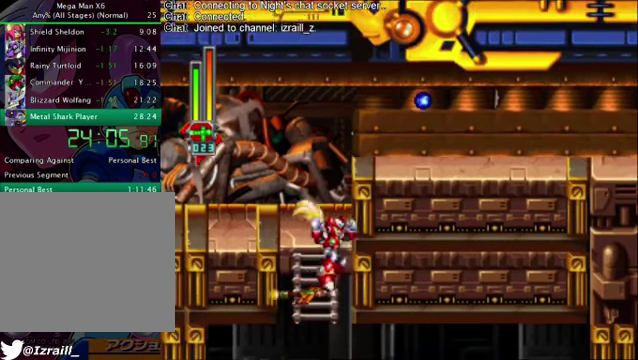
{"buttons": [], "left_stick": "center", "right_stick": "center", "events": [[417, "DPAD_RIGHT", "up"]]}
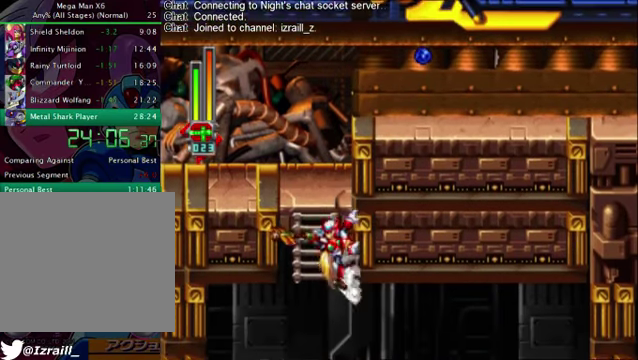
{"buttons": ["DPAD_RIGHT"], "left_stick": "center", "right_stick": "center", "events": [[167, "DPAD_RIGHT", "down"]]}
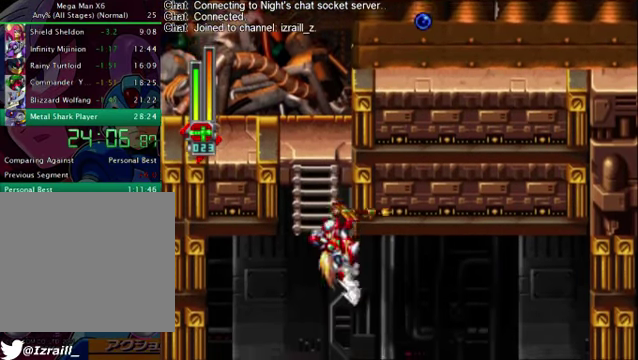
{"buttons": ["R1", "DPAD_RIGHT"], "left_stick": "center", "right_stick": "center", "events": [[417, "R1", "down"]]}
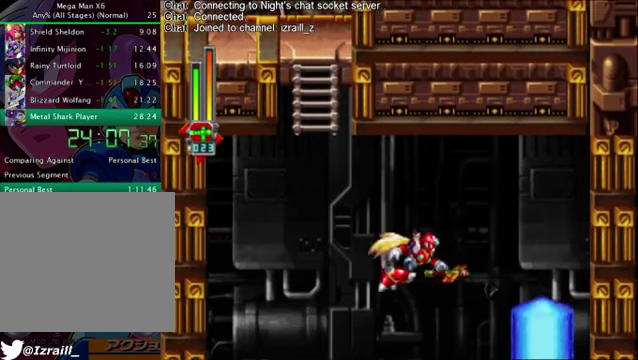
{"buttons": [], "left_stick": "center", "right_stick": "center", "events": [[208, "R1", "up"], [250, "DPAD_RIGHT", "up"]]}
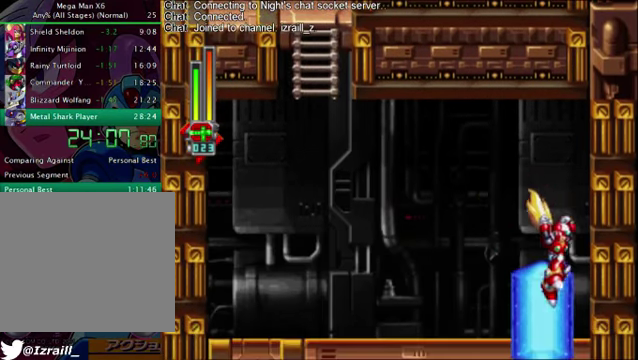
{"buttons": [], "left_stick": "center", "right_stick": "center", "events": []}
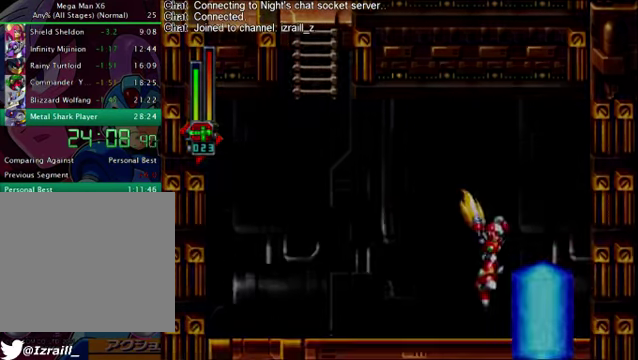
{"buttons": [], "left_stick": "center", "right_stick": "center", "events": []}
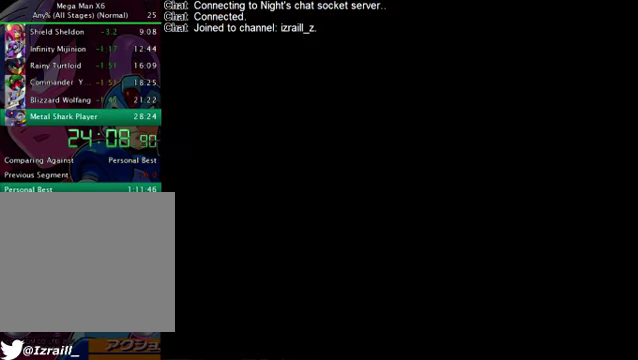
{"buttons": [], "left_stick": "center", "right_stick": "center", "events": []}
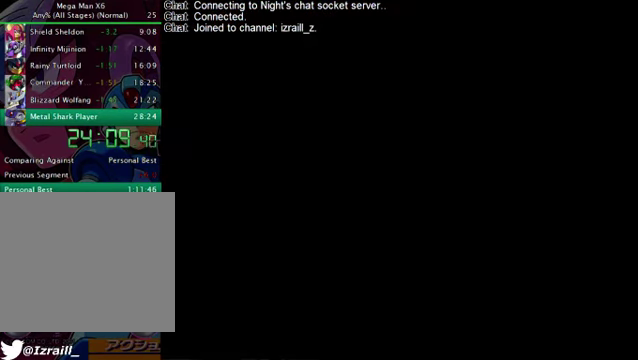
{"buttons": [], "left_stick": "center", "right_stick": "center", "events": []}
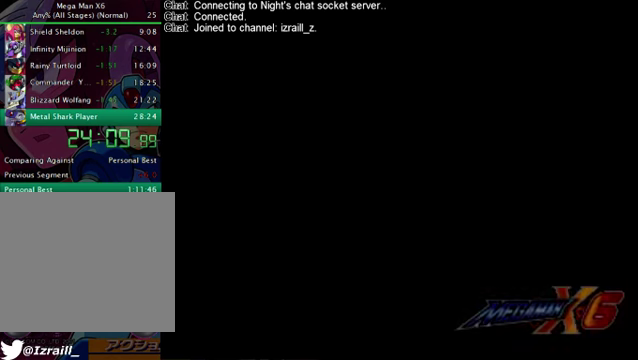
{"buttons": [], "left_stick": "center", "right_stick": "center", "events": []}
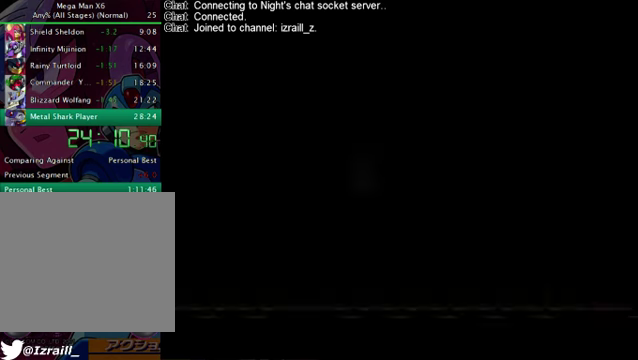
{"buttons": [], "left_stick": "center", "right_stick": "center", "events": []}
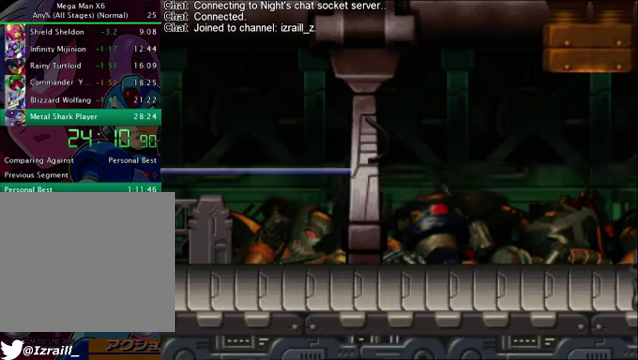
{"buttons": ["DPAD_RIGHT"], "left_stick": "center", "right_stick": "center", "events": [[84, "DPAD_RIGHT", "down"], [125, "R1", "down"], [167, "CROSS", "down"], [459, "CROSS", "up"], [501, "R1", "up"]]}
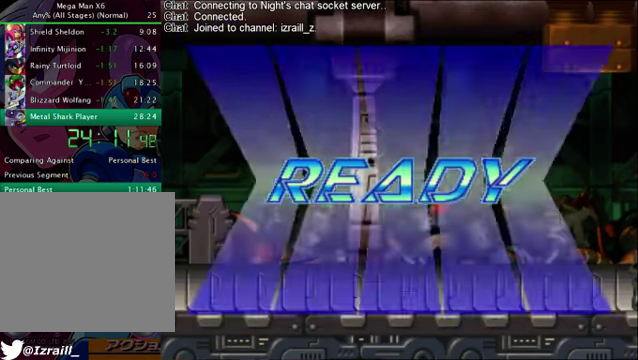
{"buttons": [], "left_stick": "center", "right_stick": "center", "events": [[42, "CROSS", "down"], [125, "CROSS", "up"], [209, "CROSS", "down"], [209, "R1", "down"], [334, "CROSS", "up"], [334, "R1", "up"], [376, "DPAD_RIGHT", "up"]]}
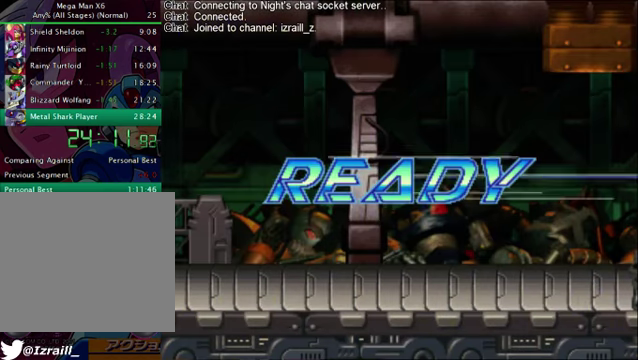
{"buttons": [], "left_stick": "center", "right_stick": "center", "events": []}
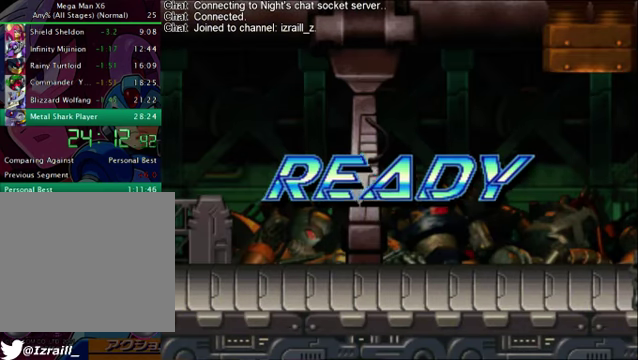
{"buttons": [], "left_stick": "center", "right_stick": "center", "events": []}
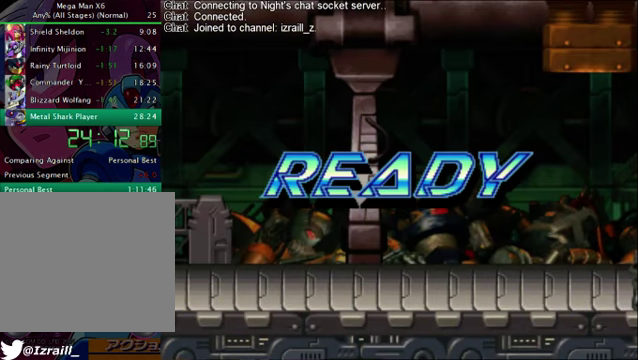
{"buttons": [], "left_stick": "center", "right_stick": "center", "events": []}
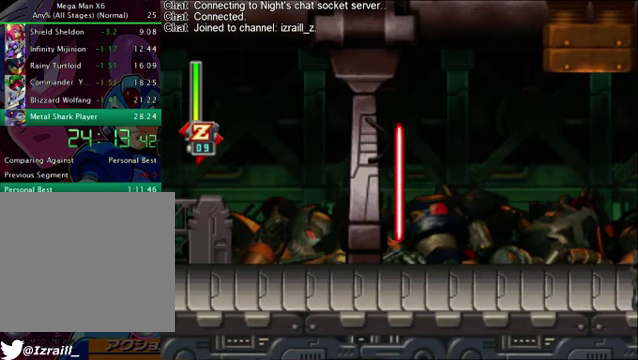
{"buttons": ["DPAD_RIGHT"], "left_stick": "center", "right_stick": "center", "events": [[417, "DPAD_RIGHT", "down"]]}
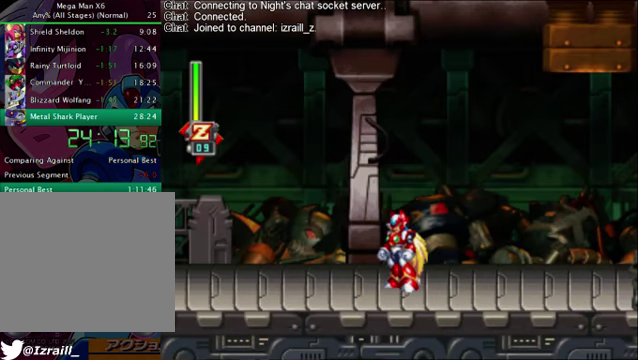
{"buttons": ["DPAD_RIGHT"], "left_stick": "center", "right_stick": "center", "events": []}
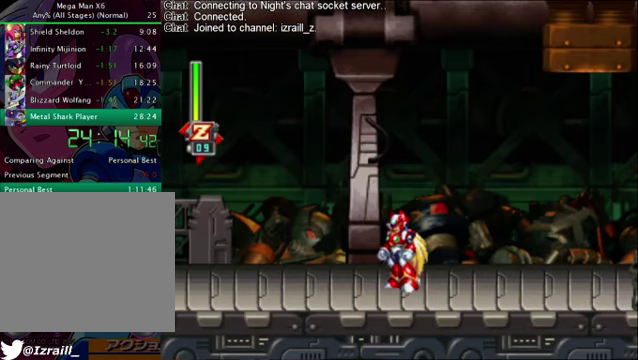
{"buttons": ["DPAD_RIGHT"], "left_stick": "center", "right_stick": "center", "events": []}
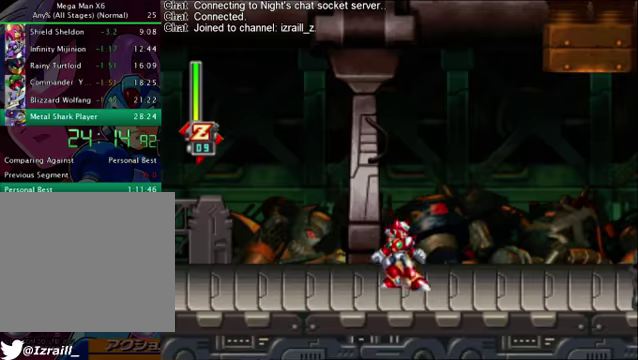
{"buttons": ["DPAD_RIGHT"], "left_stick": "center", "right_stick": "center", "events": [[126, "R1", "down"], [167, "CROSS", "down"], [293, "CROSS", "up"], [334, "R1", "up"]]}
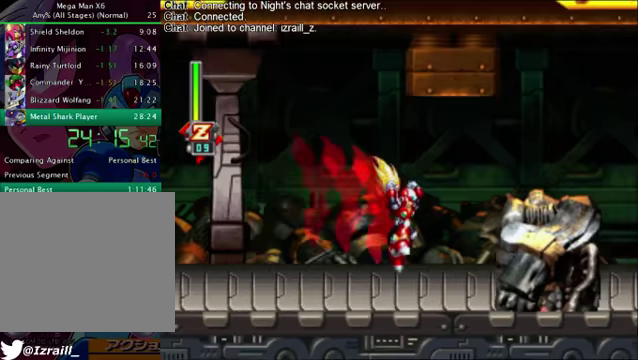
{"buttons": ["CROSS", "R1", "DPAD_RIGHT"], "left_stick": "center", "right_stick": "center", "events": [[126, "CROSS", "down"], [126, "R1", "down"]]}
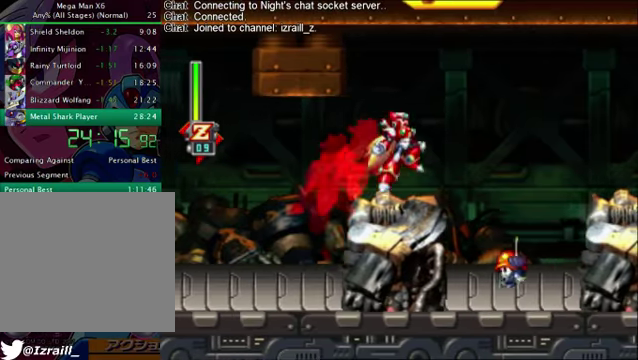
{"buttons": ["CROSS", "R1", "DPAD_RIGHT"], "left_stick": "center", "right_stick": "center", "events": [[125, "CROSS", "up"], [125, "R1", "up"], [167, "L1", "down"], [292, "L1", "up"], [459, "R1", "down"], [501, "CROSS", "down"]]}
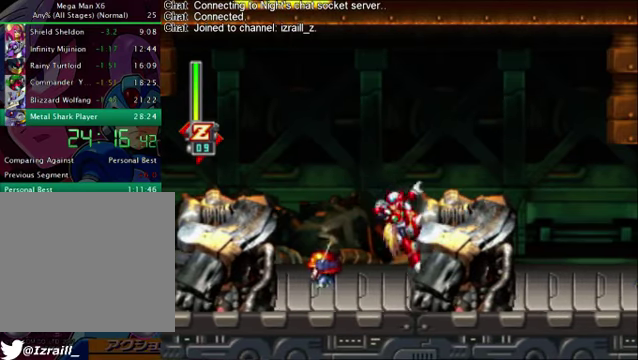
{"buttons": ["DPAD_RIGHT"], "left_stick": "center", "right_stick": "center", "events": [[459, "CROSS", "up"], [501, "R1", "up"]]}
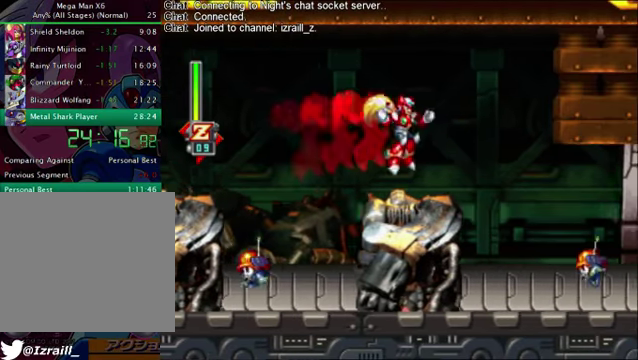
{"buttons": [], "left_stick": "center", "right_stick": "center", "events": [[42, "DPAD_RIGHT", "up"], [334, "DPAD_RIGHT", "down"], [417, "L1", "down"], [501, "DPAD_RIGHT", "up"], [501, "L1", "up"]]}
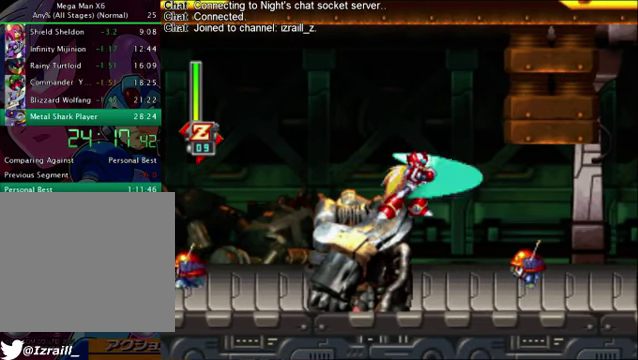
{"buttons": ["DPAD_RIGHT"], "left_stick": "center", "right_stick": "center", "events": [[292, "DPAD_RIGHT", "down"]]}
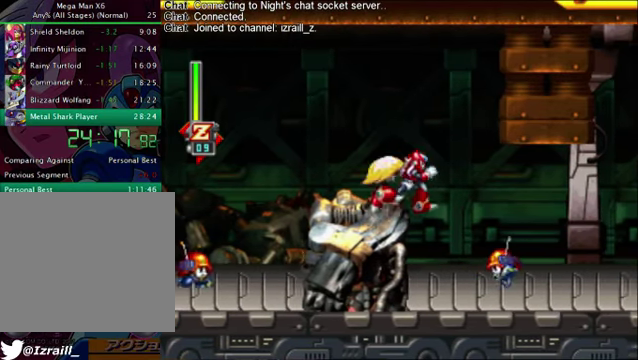
{"buttons": ["DPAD_RIGHT"], "left_stick": "center", "right_stick": "center", "events": [[41, "L1", "down"], [167, "L1", "up"]]}
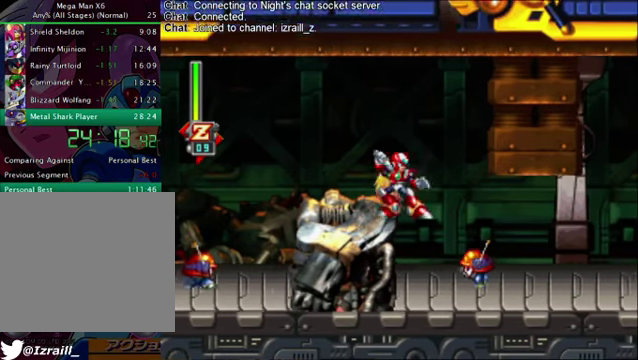
{"buttons": ["L1"], "left_stick": "center", "right_stick": "center", "events": [[125, "DPAD_RIGHT", "up"], [167, "L1", "down"], [250, "L1", "up"], [334, "L1", "down"], [417, "L1", "up"], [500, "L1", "down"]]}
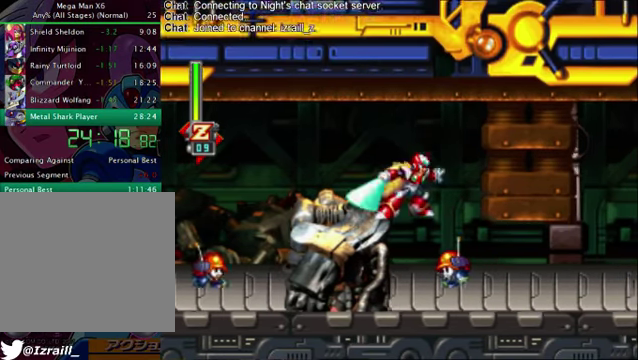
{"buttons": [], "left_stick": "center", "right_stick": "center", "events": [[418, "L1", "up"]]}
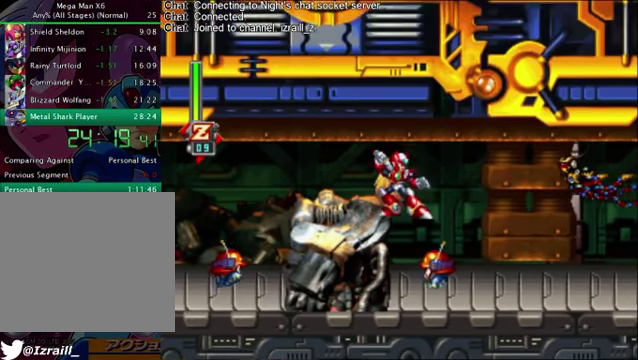
{"buttons": [], "left_stick": "center", "right_stick": "center", "events": [[209, "CROSS", "down"], [251, "L1", "down"], [293, "CROSS", "up"], [334, "L1", "up"], [376, "L1", "down"], [501, "L1", "up"]]}